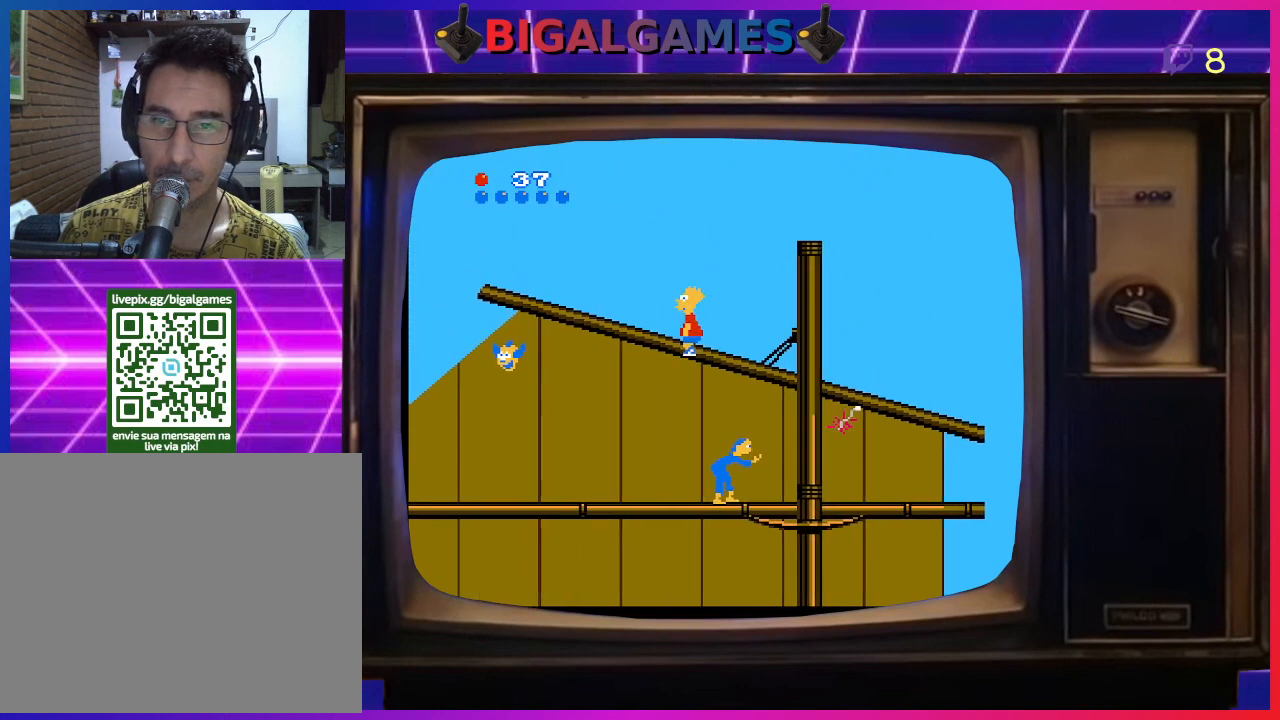
Gameplay with a controller (PlayStation layout); each line is a JSON object with the inputs held at the frame after it. "events" lists button and stick changes between this image and that frame as [ms after this image, input, new state], when the widget could be followed in between. Not read: left_stick.
{"buttons": ["DPAD_LEFT"], "right_stick": "center", "events": []}
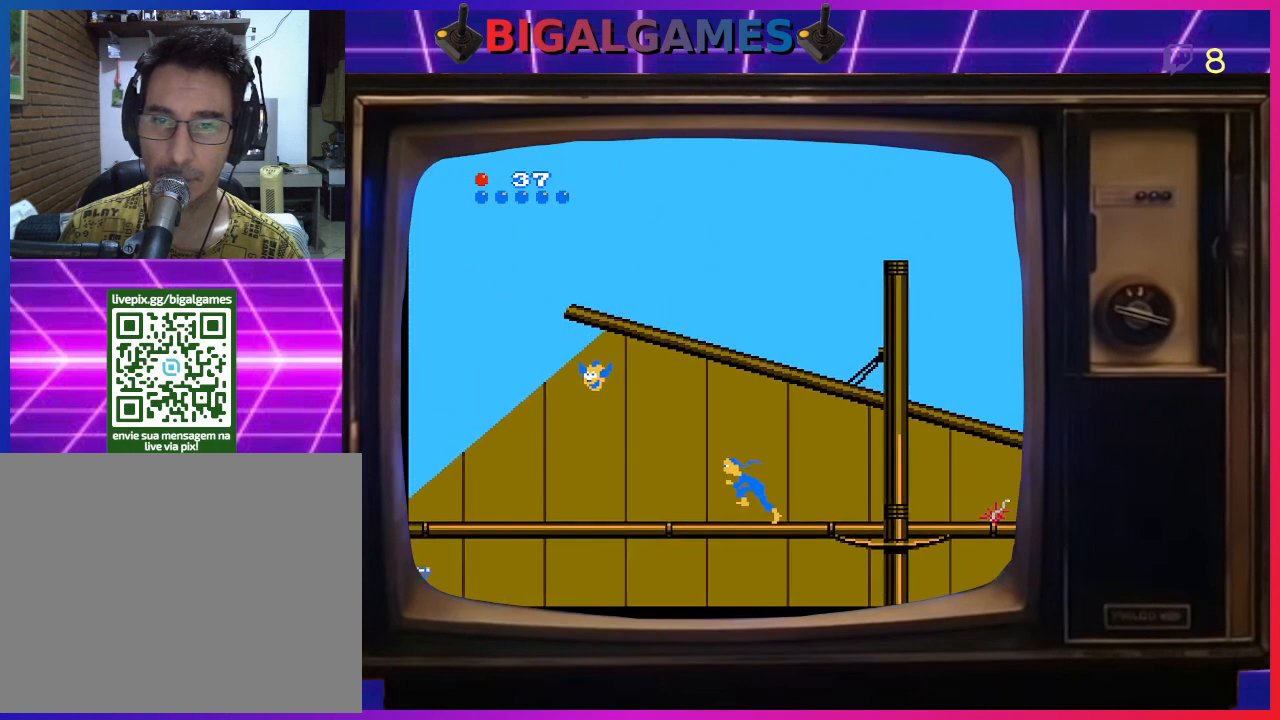
{"buttons": ["DPAD_LEFT"], "right_stick": "center", "events": []}
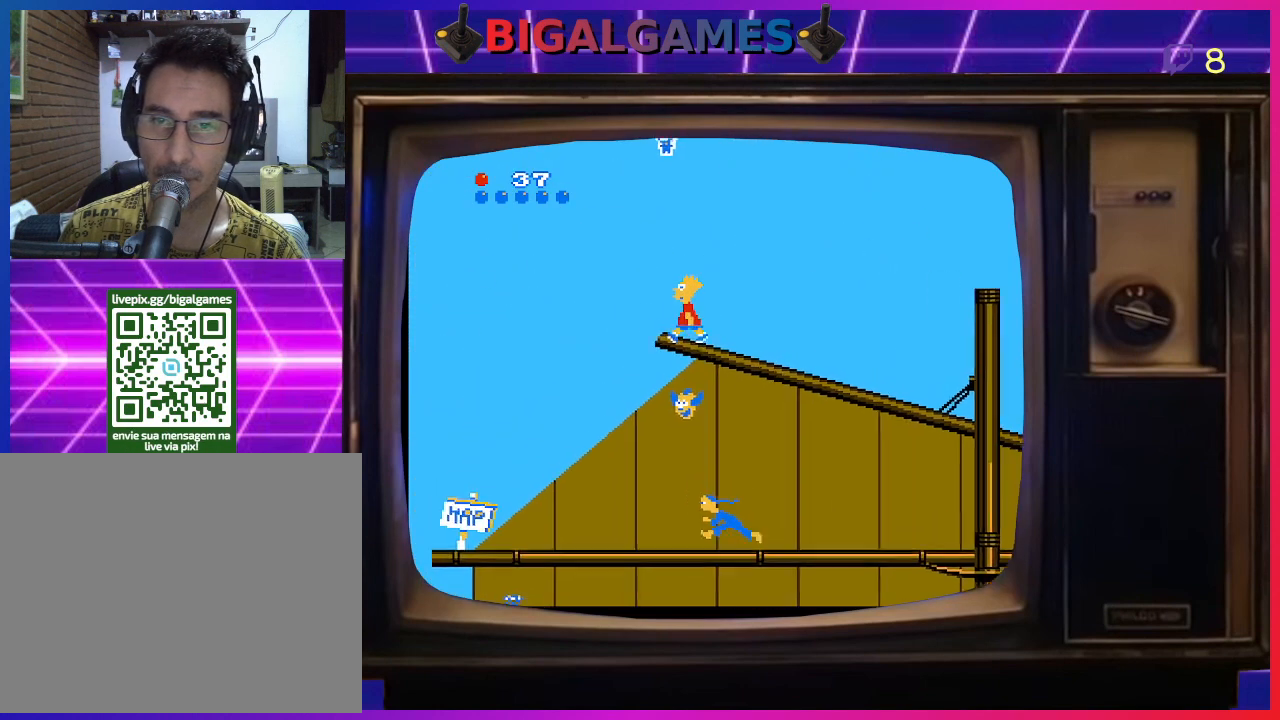
{"buttons": [], "right_stick": "center", "events": [[67, "DPAD_LEFT", "up"]]}
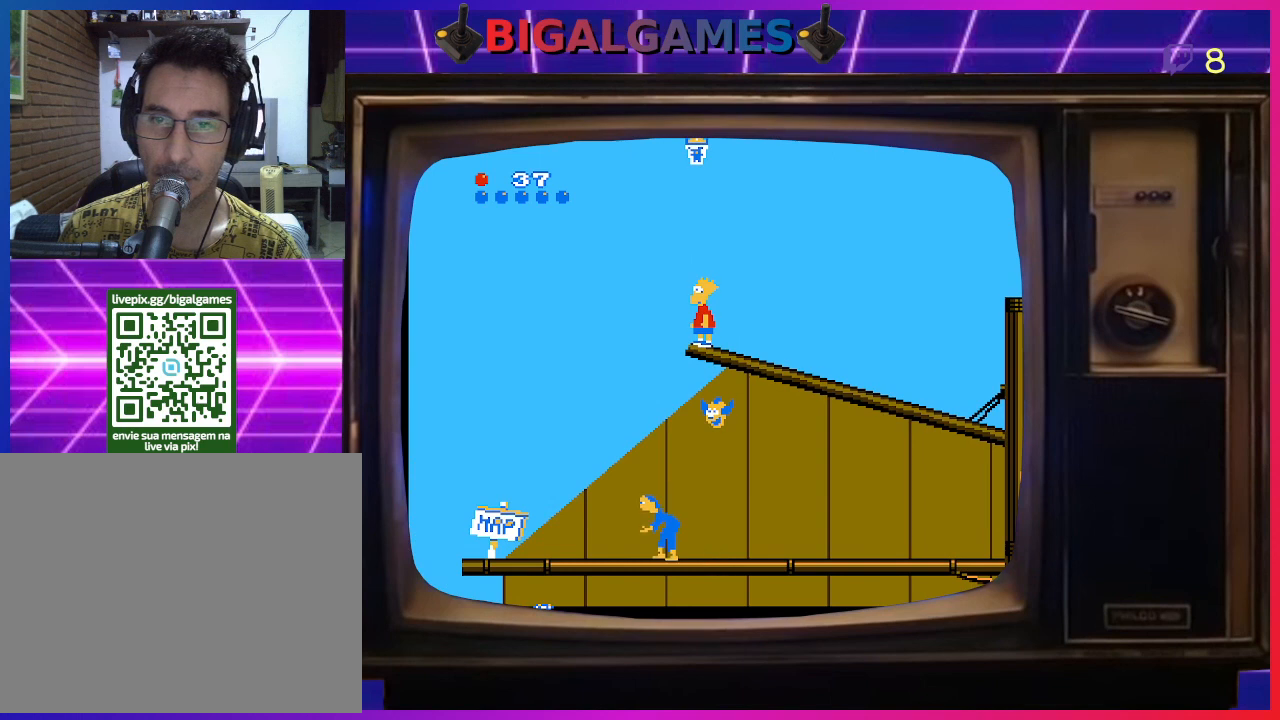
{"buttons": ["CIRCLE"], "right_stick": "center", "events": [[100, "CIRCLE", "down"]]}
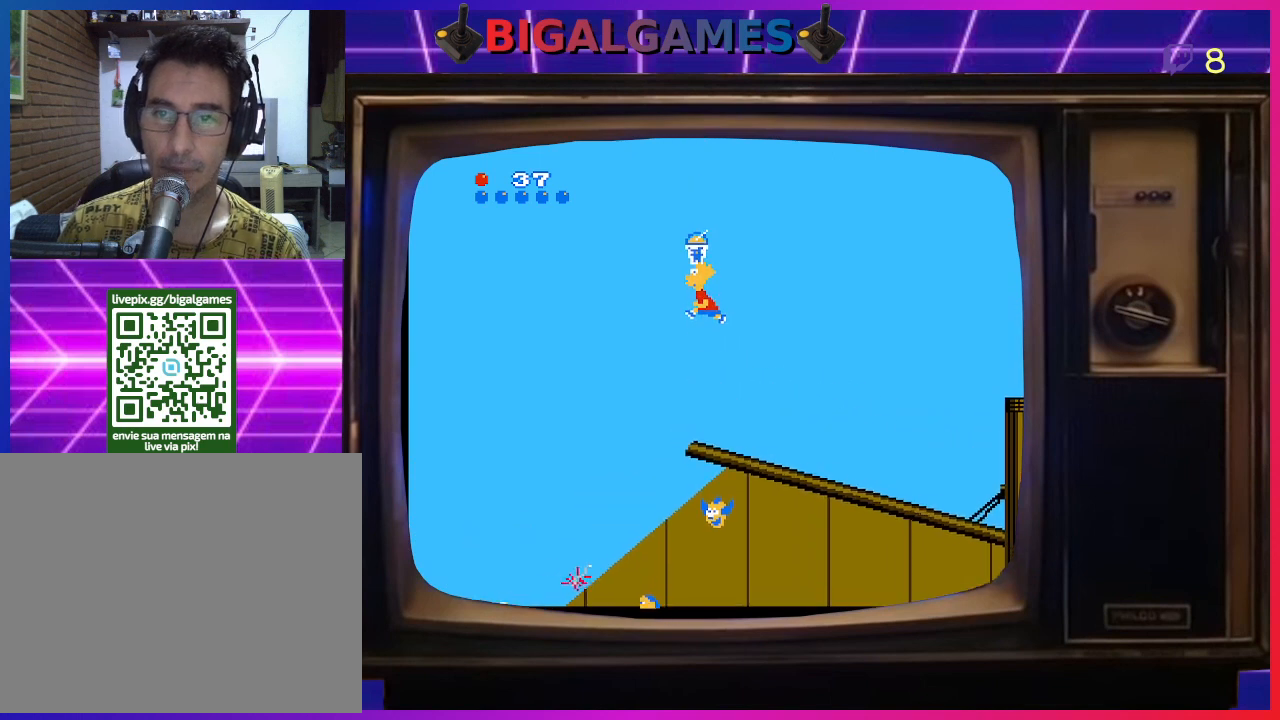
{"buttons": ["CIRCLE"], "right_stick": "center", "events": [[300, "CIRCLE", "up"], [500, "CIRCLE", "down"]]}
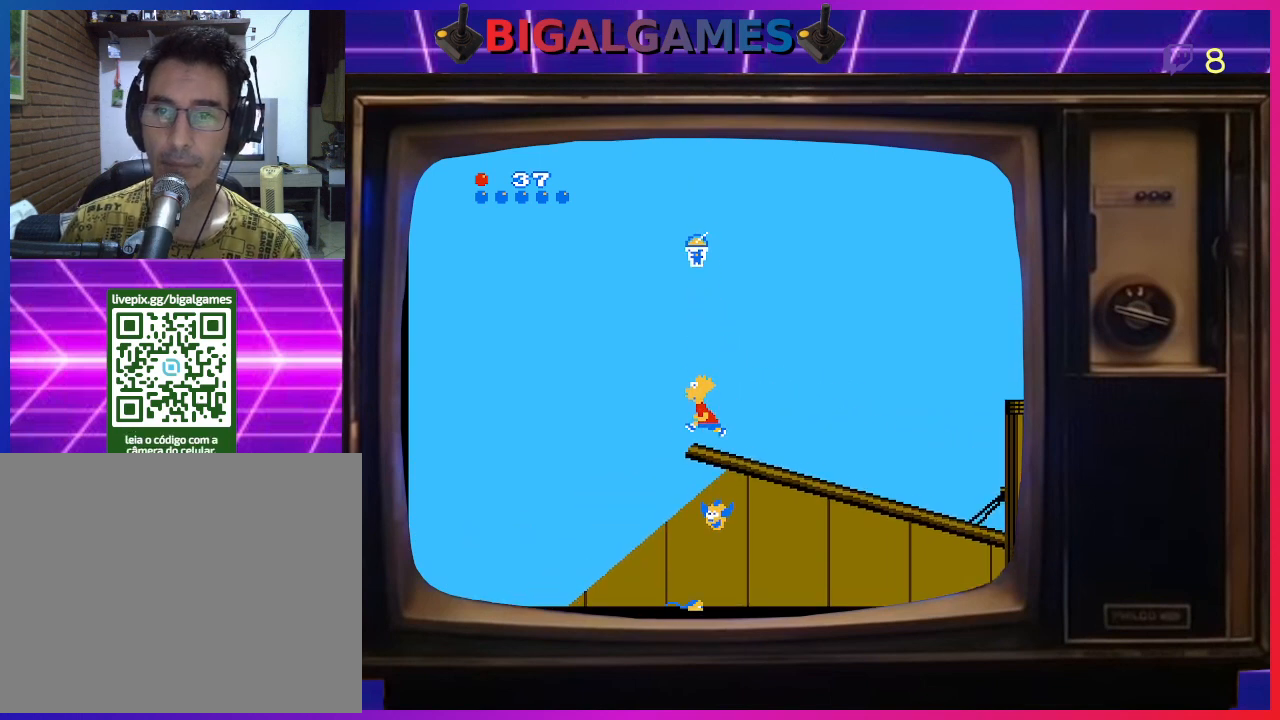
{"buttons": ["CIRCLE", "DPAD_UP"], "right_stick": "center", "events": [[33, "DPAD_UP", "down"]]}
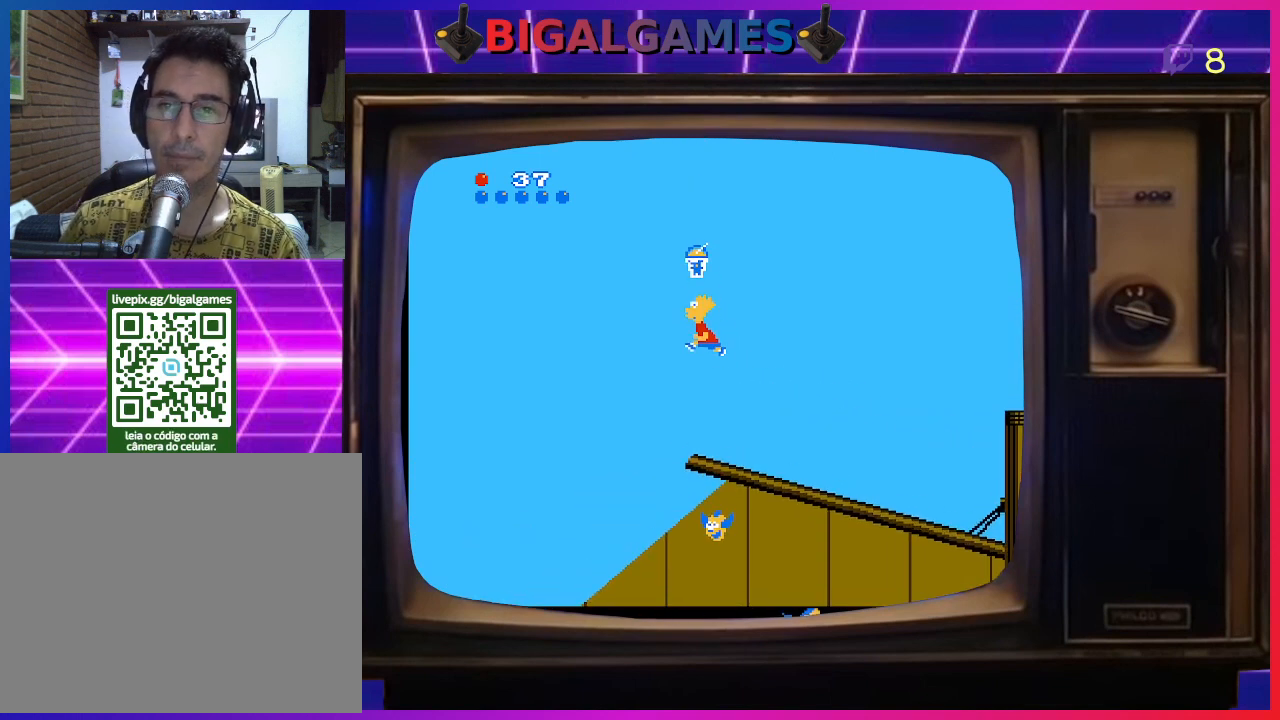
{"buttons": ["CIRCLE"], "right_stick": "center", "events": [[133, "CIRCLE", "up"], [133, "DPAD_UP", "up"], [333, "CIRCLE", "down"]]}
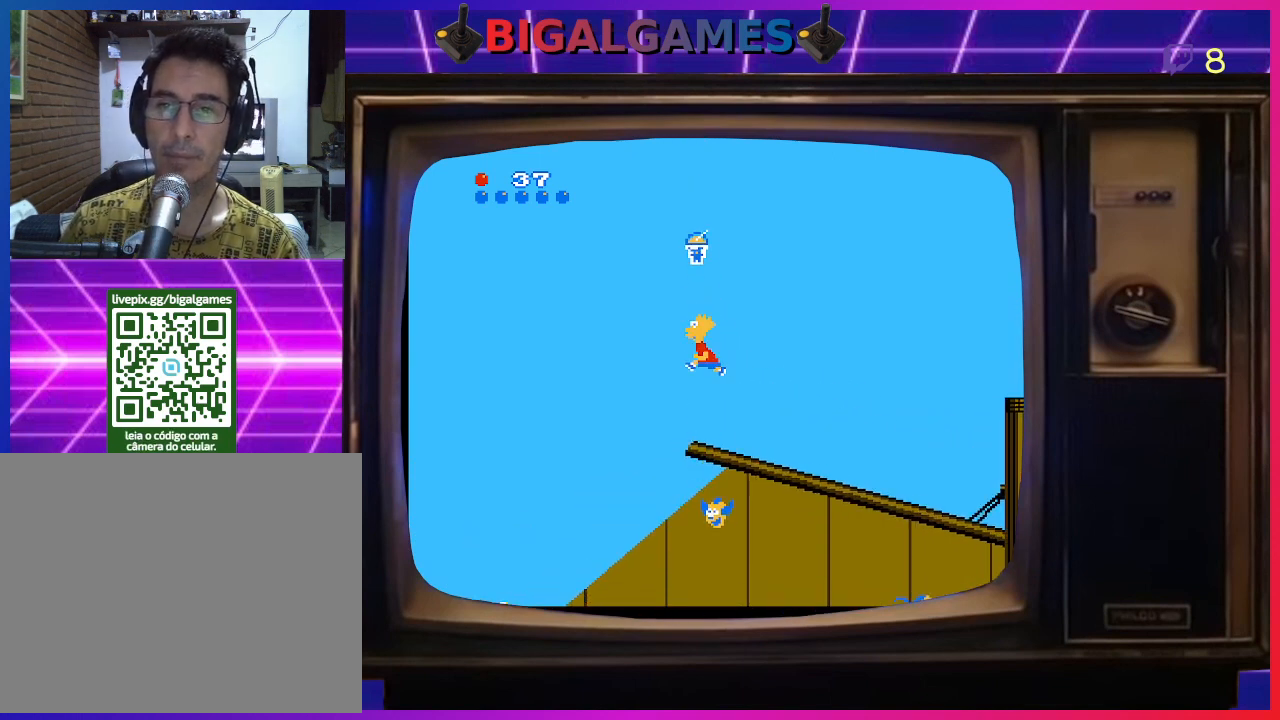
{"buttons": ["CIRCLE", "DPAD_RIGHT"], "right_stick": "center", "events": [[233, "DPAD_RIGHT", "down"]]}
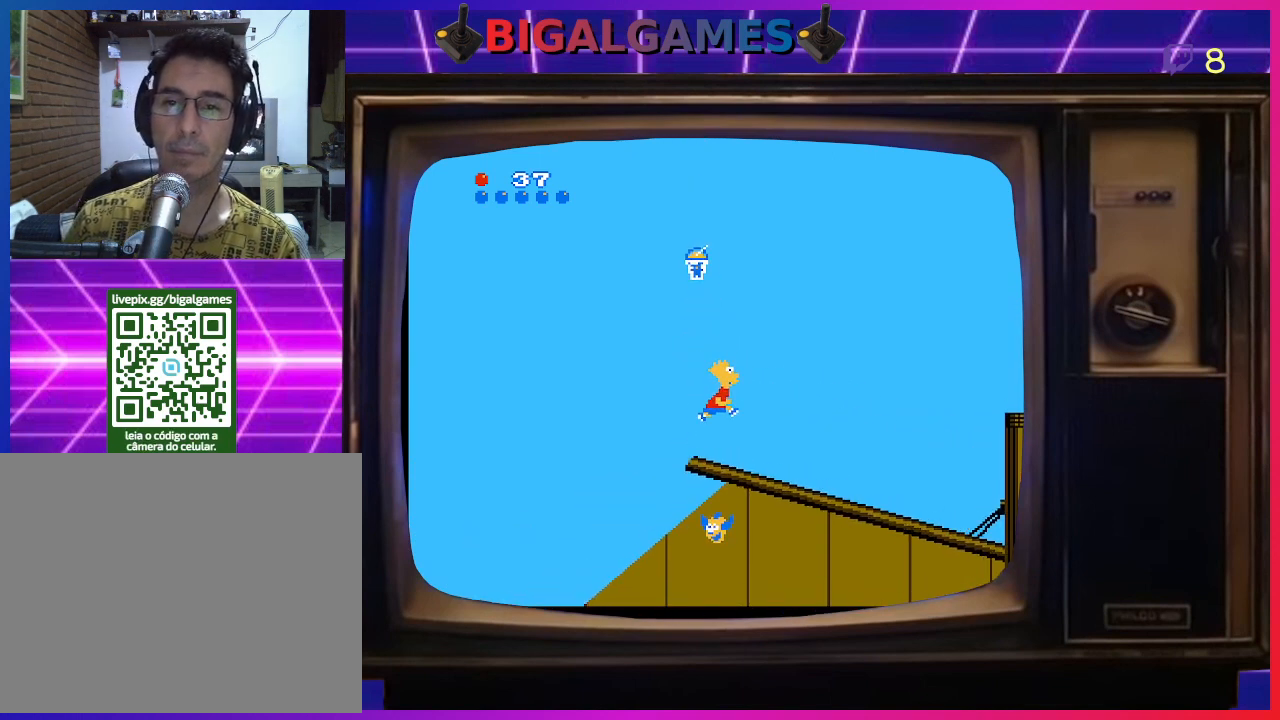
{"buttons": ["DPAD_RIGHT"], "right_stick": "center", "events": [[33, "CIRCLE", "up"], [33, "DPAD_RIGHT", "up"], [233, "DPAD_RIGHT", "down"]]}
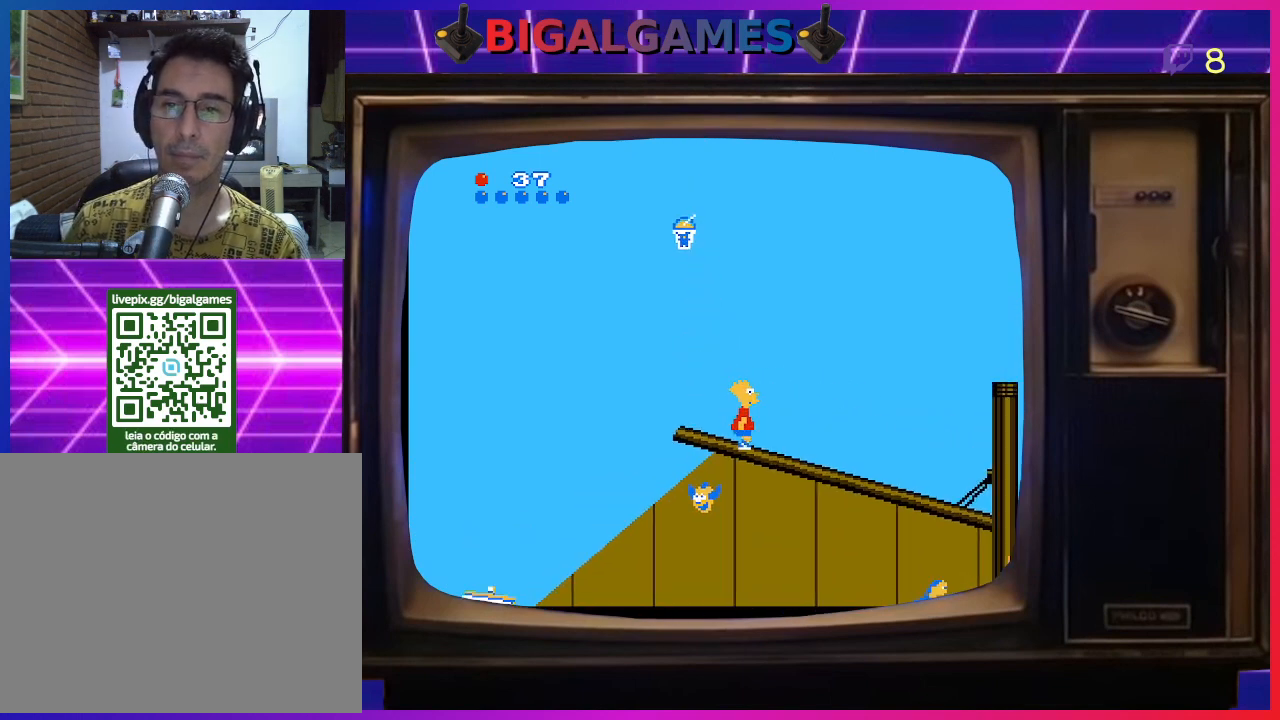
{"buttons": ["CIRCLE", "DPAD_RIGHT"], "right_stick": "center", "events": [[300, "CIRCLE", "down"]]}
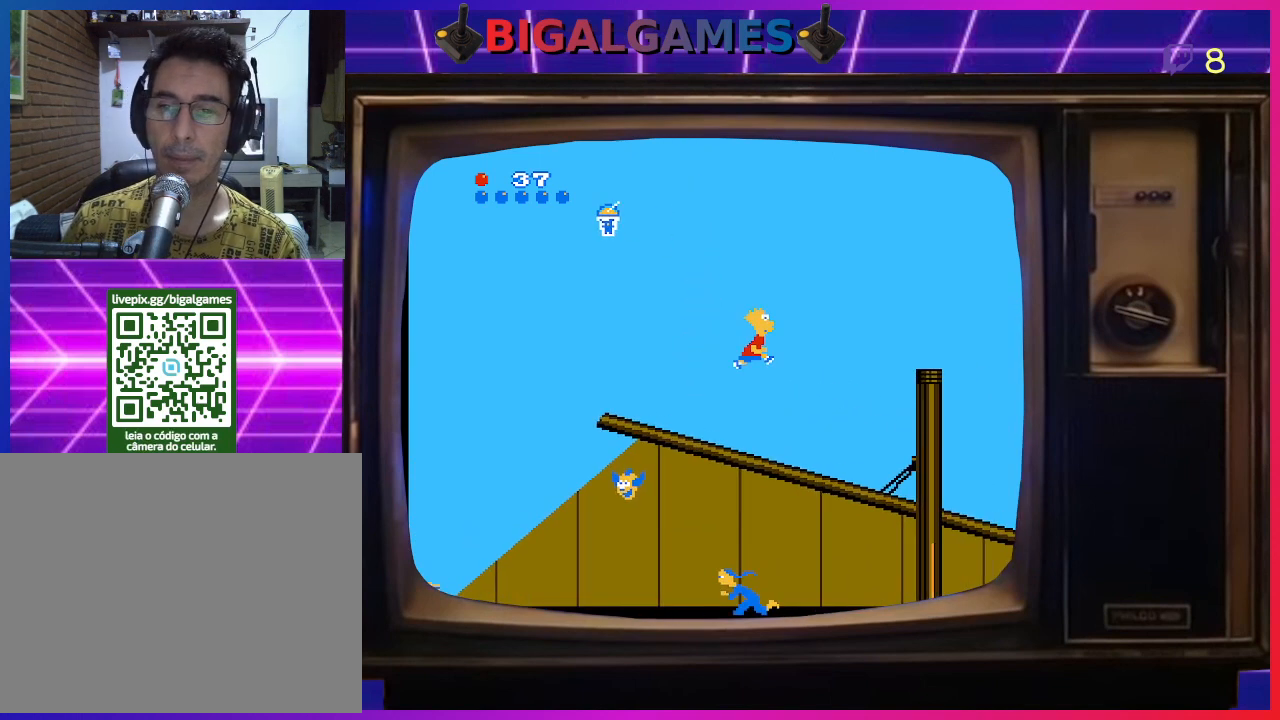
{"buttons": ["CIRCLE", "DPAD_RIGHT"], "right_stick": "center", "events": []}
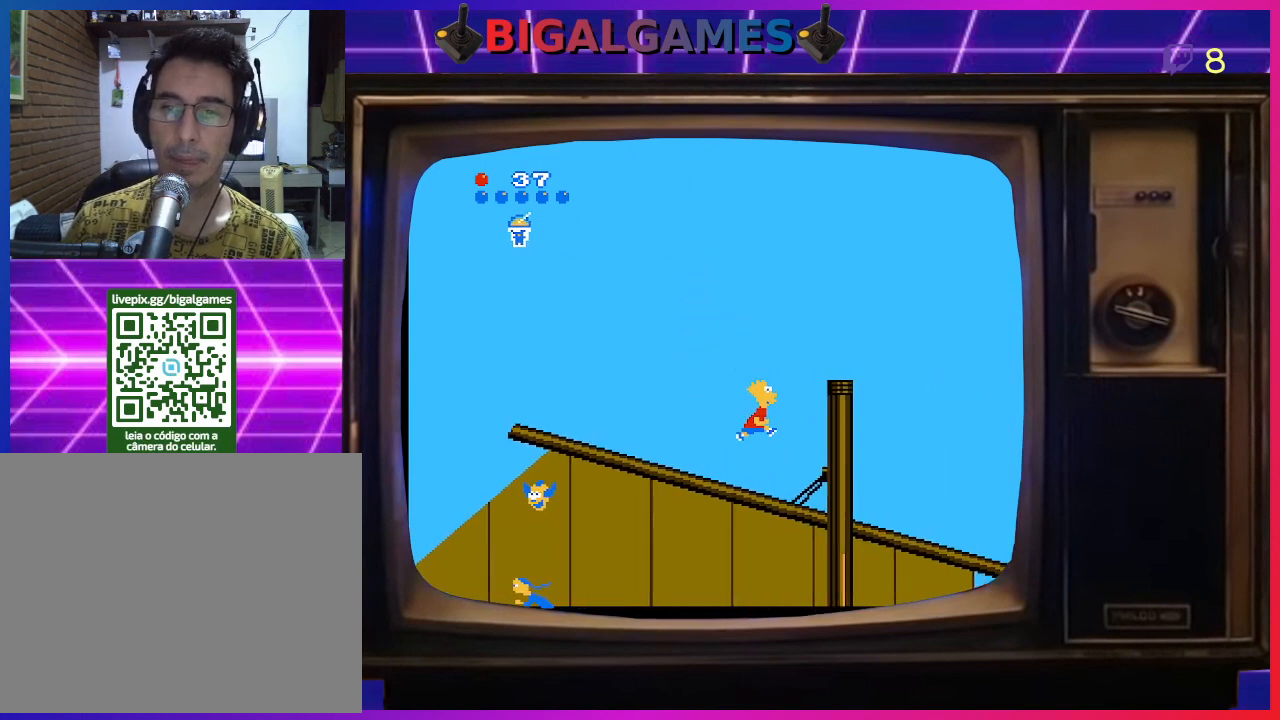
{"buttons": ["CIRCLE", "DPAD_LEFT"], "right_stick": "center", "events": [[167, "DPAD_RIGHT", "up"], [300, "DPAD_LEFT", "down"]]}
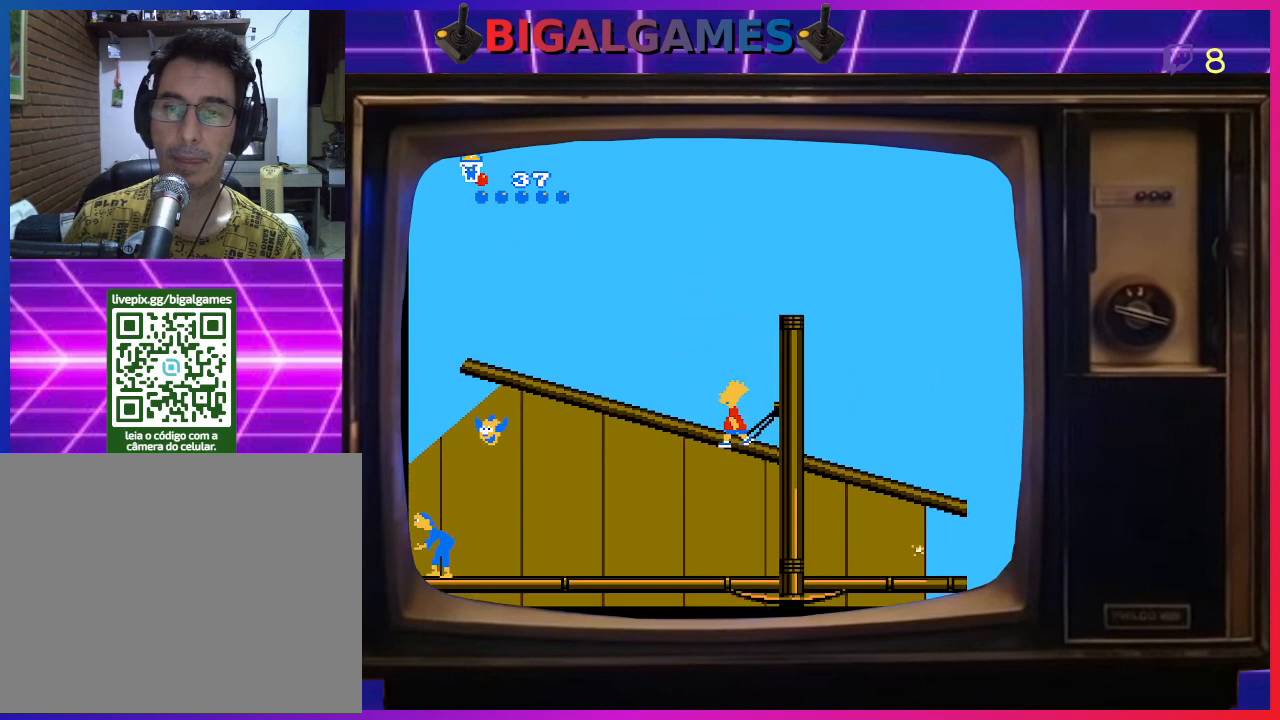
{"buttons": ["CIRCLE", "DPAD_LEFT"], "right_stick": "center", "events": []}
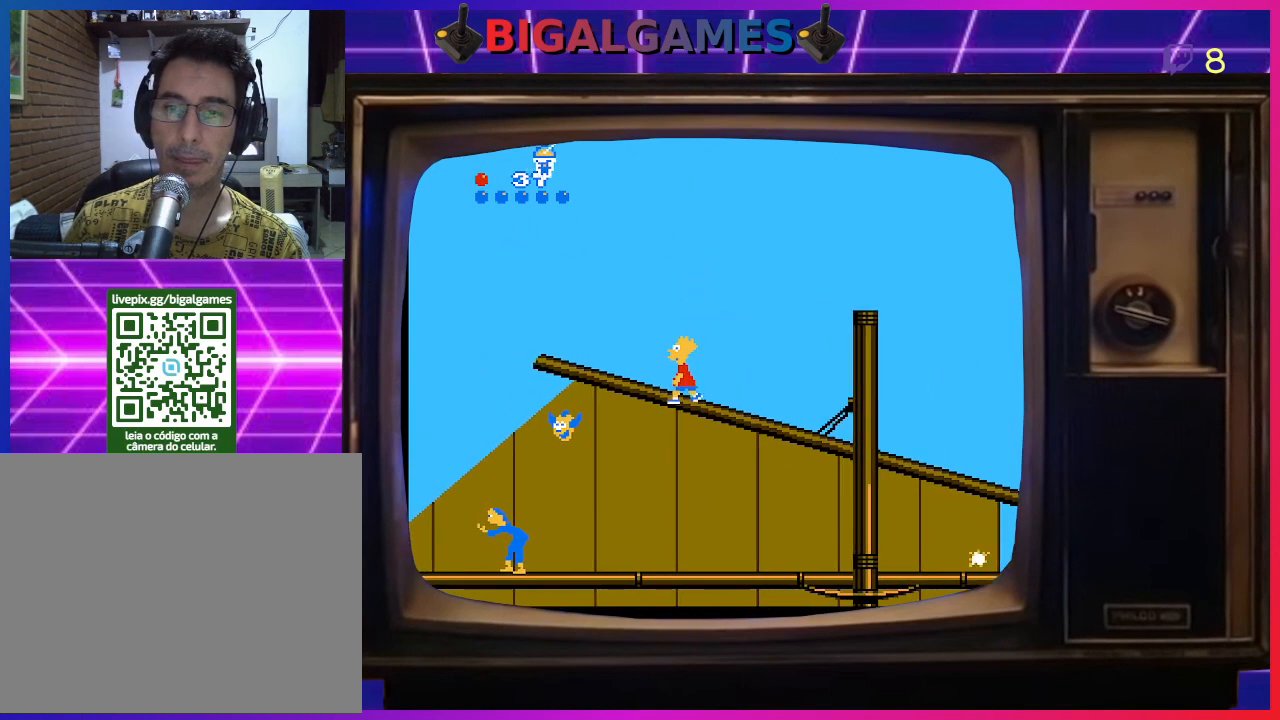
{"buttons": ["CIRCLE", "DPAD_RIGHT"], "right_stick": "center", "events": [[233, "CIRCLE", "up"], [333, "DPAD_DOWN", "down"], [400, "CIRCLE", "down"], [433, "DPAD_DOWN", "up"], [500, "DPAD_LEFT", "up"], [500, "DPAD_RIGHT", "down"]]}
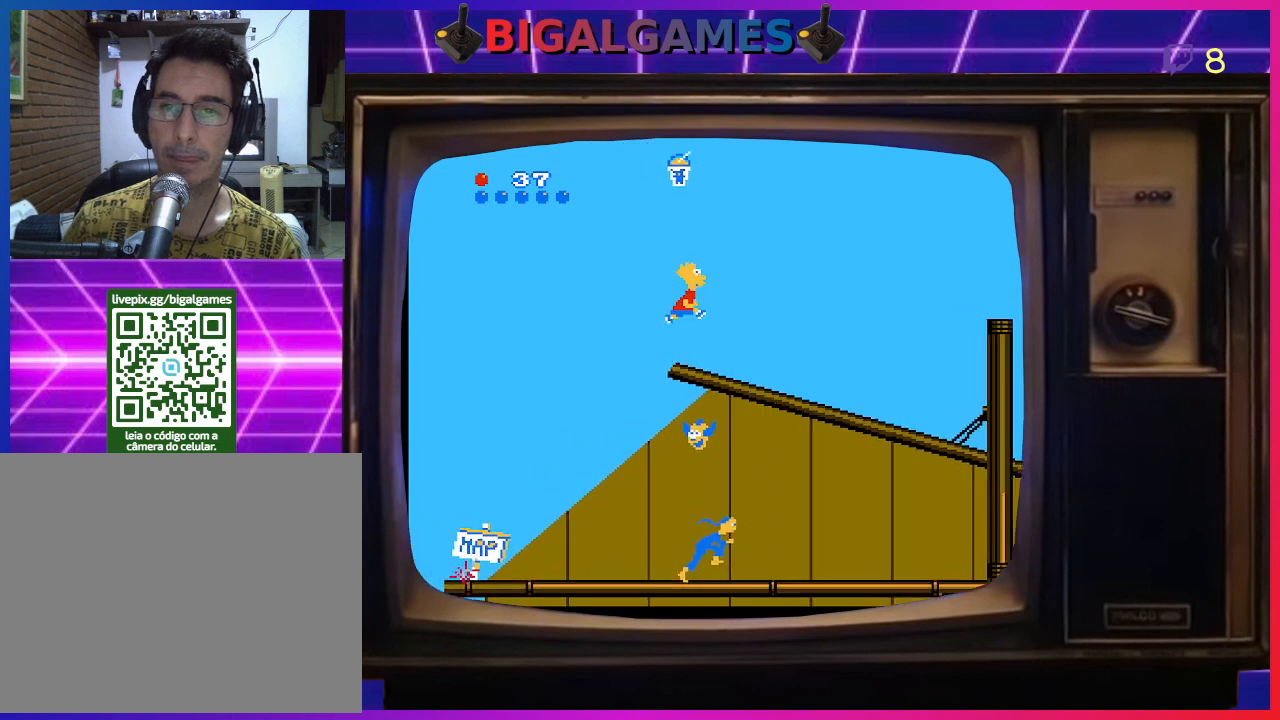
{"buttons": ["CIRCLE", "DPAD_RIGHT"], "right_stick": "center", "events": [[33, "CIRCLE", "up"], [67, "CIRCLE", "down"], [267, "DPAD_RIGHT", "up"], [333, "DPAD_LEFT", "down"], [367, "DPAD_LEFT", "up"], [400, "DPAD_RIGHT", "down"]]}
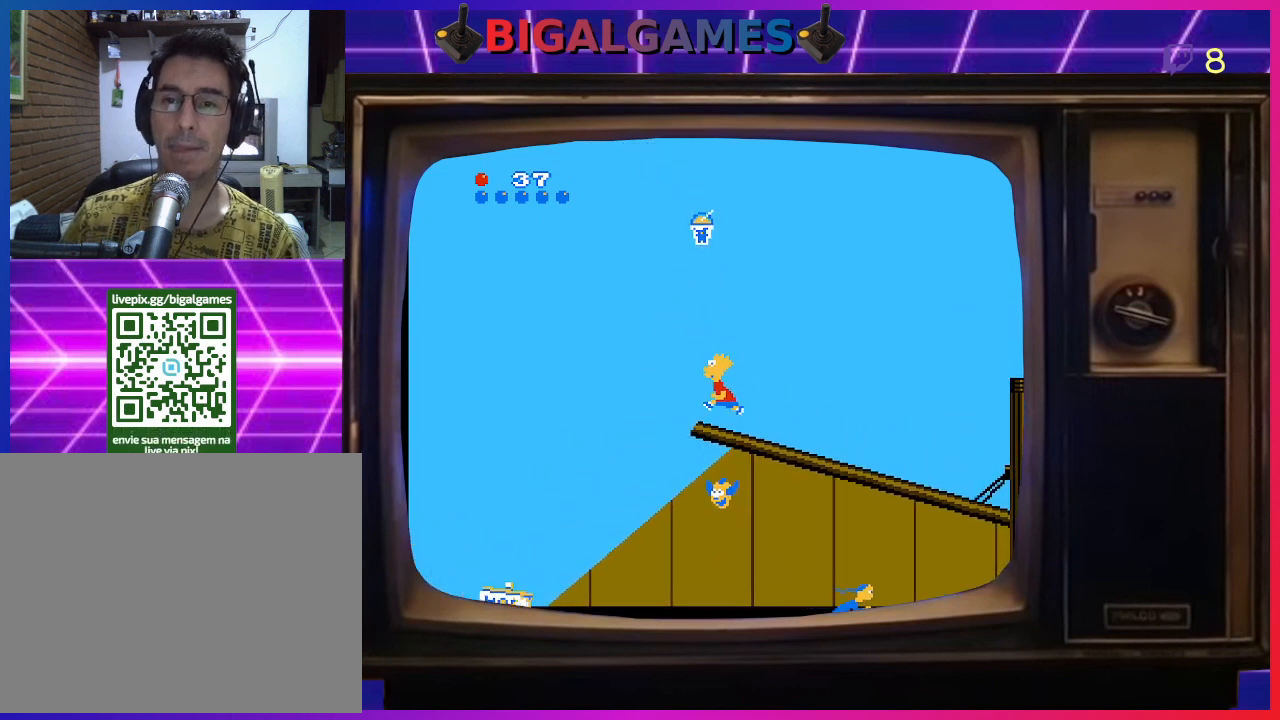
{"buttons": ["CIRCLE", "DPAD_LEFT"], "right_stick": "center", "events": [[100, "DPAD_RIGHT", "up"], [133, "CIRCLE", "up"], [367, "CIRCLE", "down"], [400, "DPAD_LEFT", "down"]]}
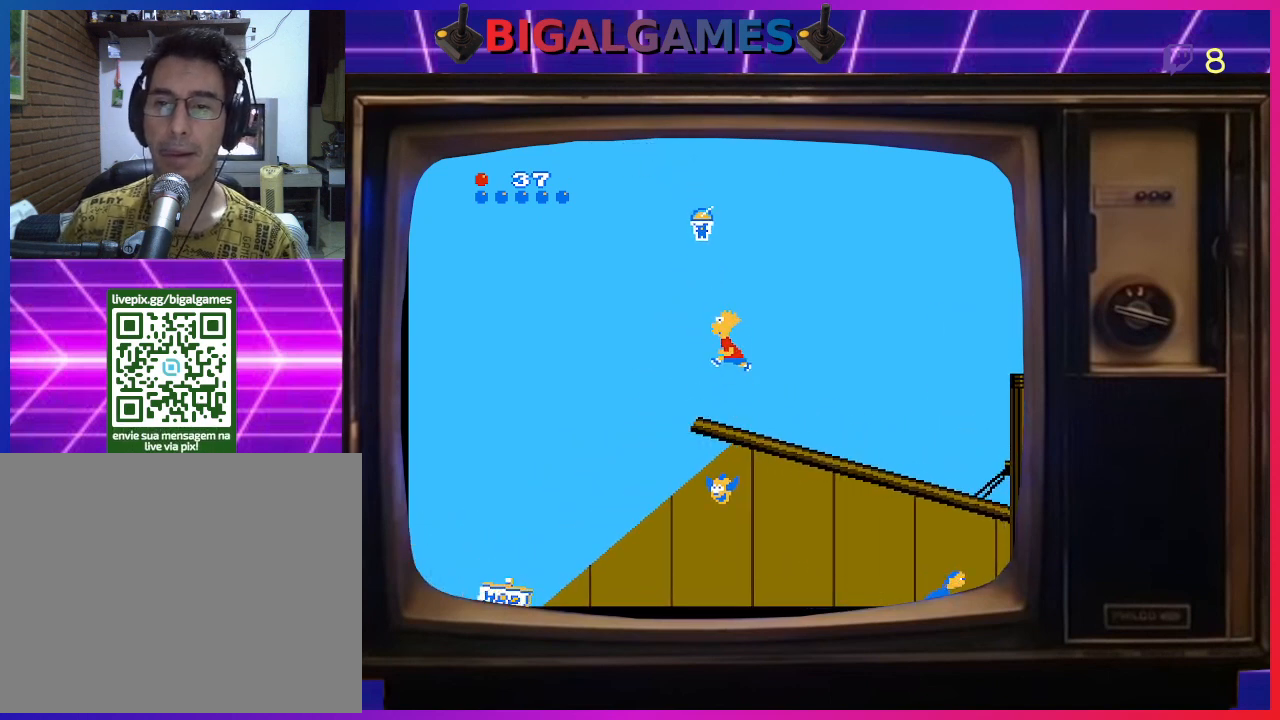
{"buttons": ["CIRCLE"], "right_stick": "center", "events": [[133, "DPAD_LEFT", "up"], [200, "DPAD_RIGHT", "down"], [500, "DPAD_RIGHT", "up"]]}
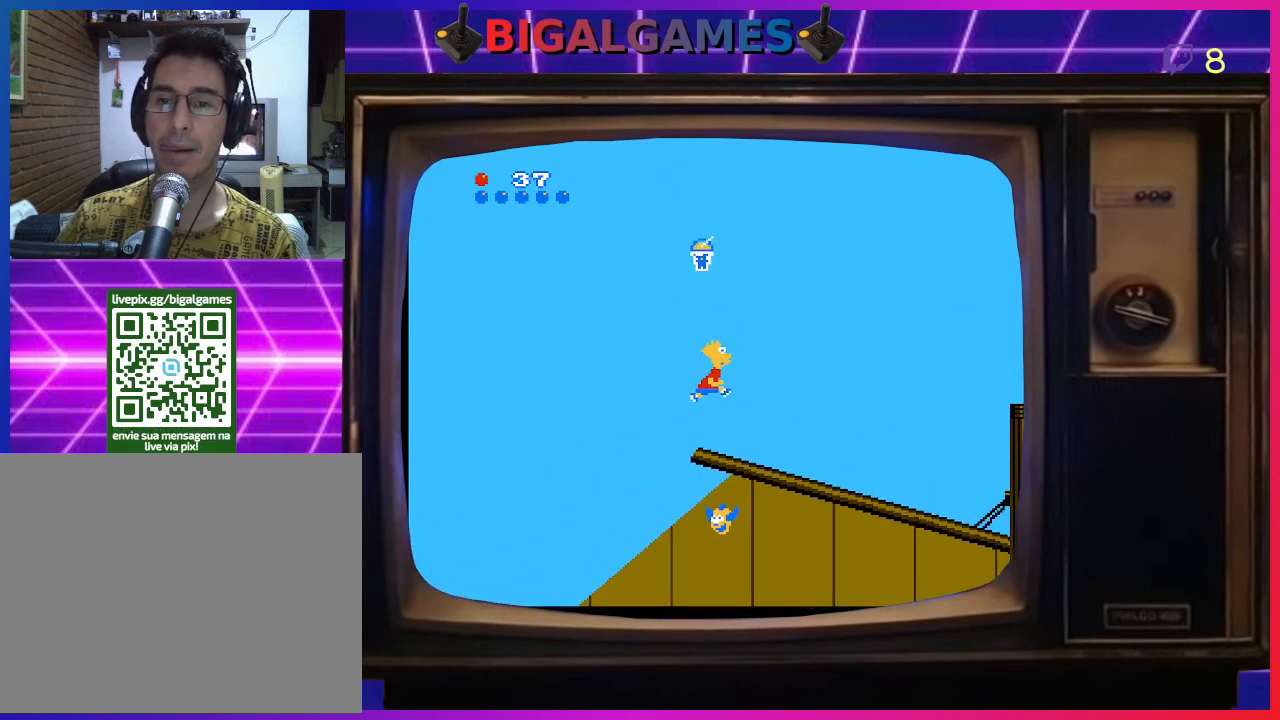
{"buttons": ["CIRCLE", "DPAD_LEFT"], "right_stick": "center", "events": [[100, "CIRCLE", "up"], [300, "CIRCLE", "down"], [333, "DPAD_LEFT", "down"]]}
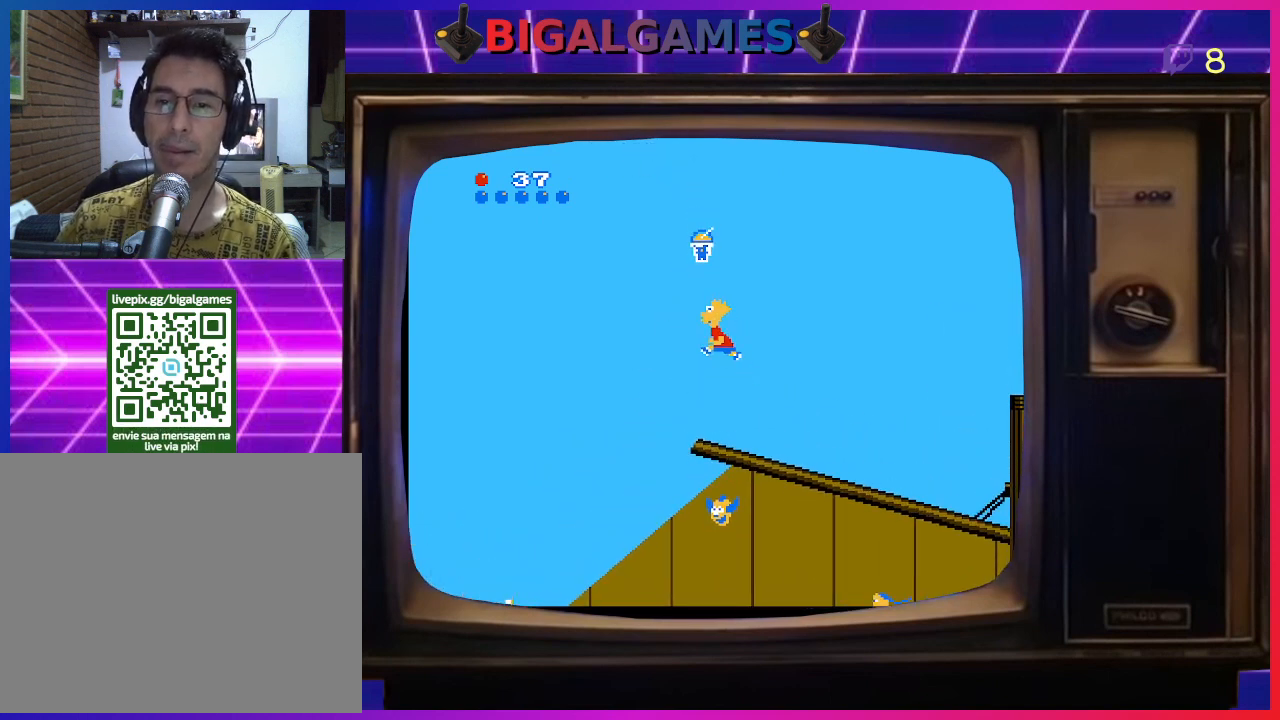
{"buttons": [], "right_stick": "center", "events": [[133, "DPAD_LEFT", "up"], [200, "DPAD_RIGHT", "down"], [467, "DPAD_RIGHT", "up"], [500, "CIRCLE", "up"]]}
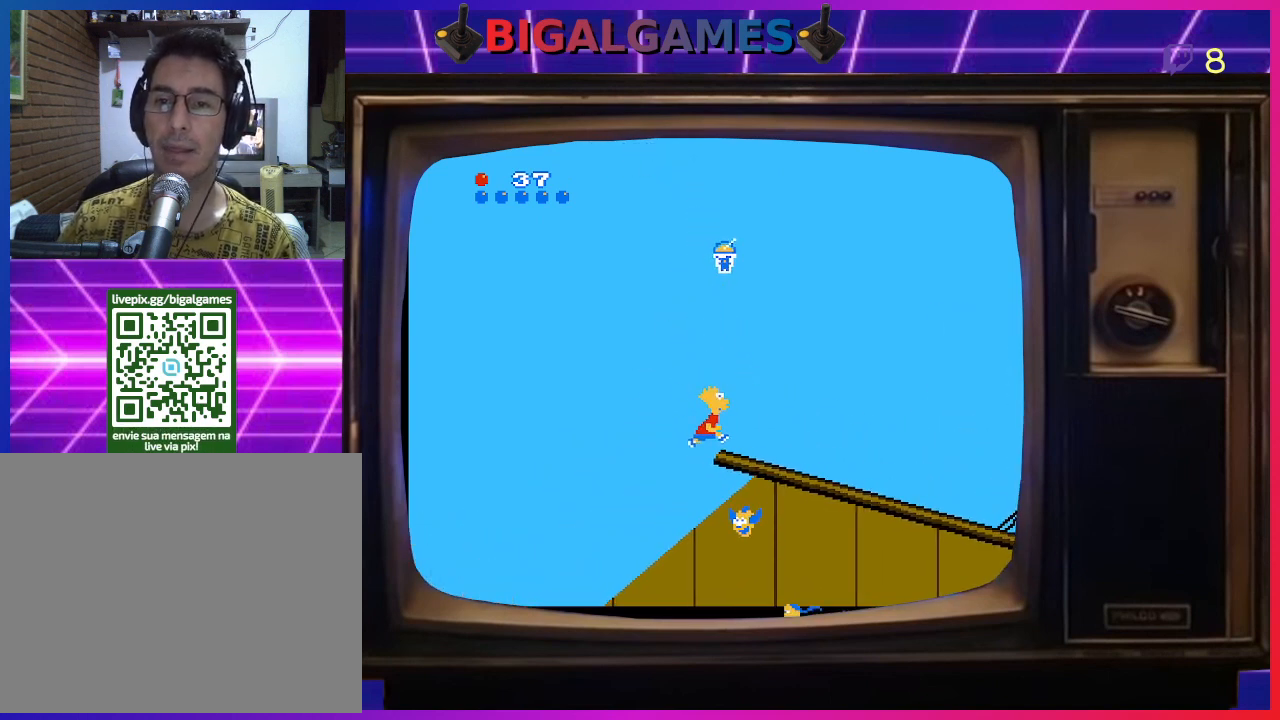
{"buttons": ["CROSS"], "right_stick": "center", "events": [[500, "CROSS", "down"]]}
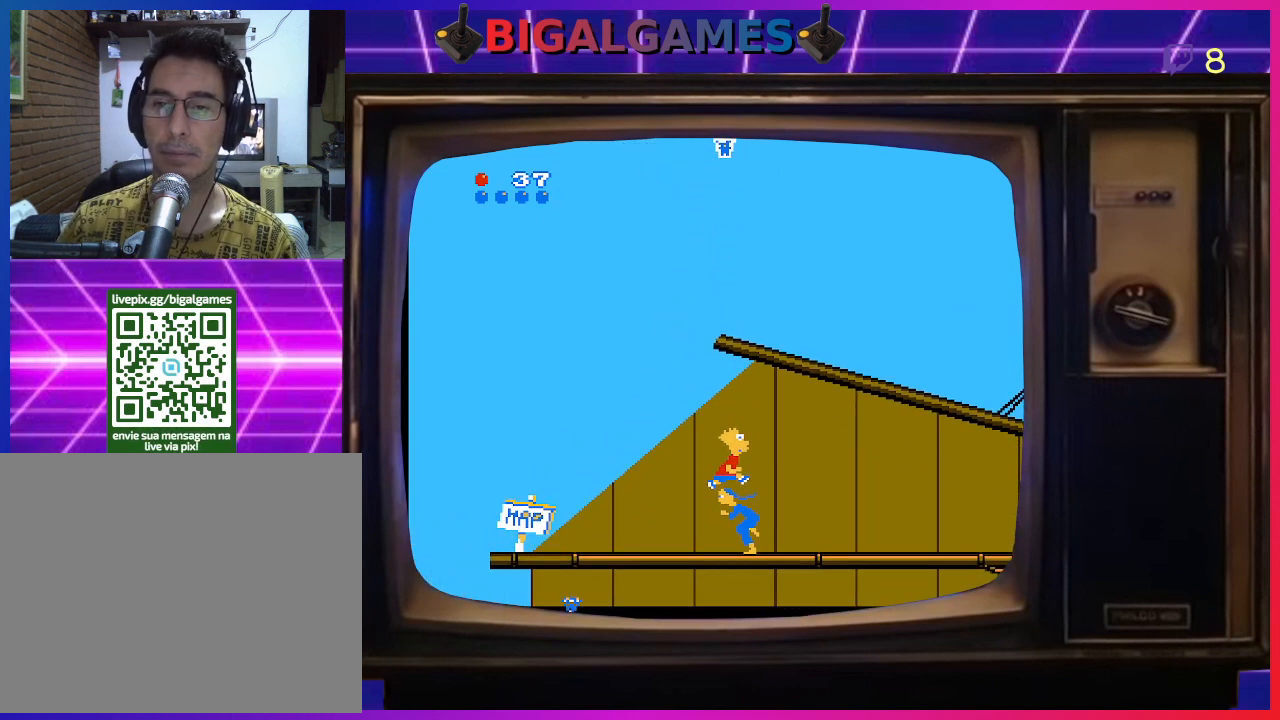
{"buttons": ["DPAD_RIGHT"], "right_stick": "center", "events": [[133, "CROSS", "up"], [367, "DPAD_RIGHT", "down"]]}
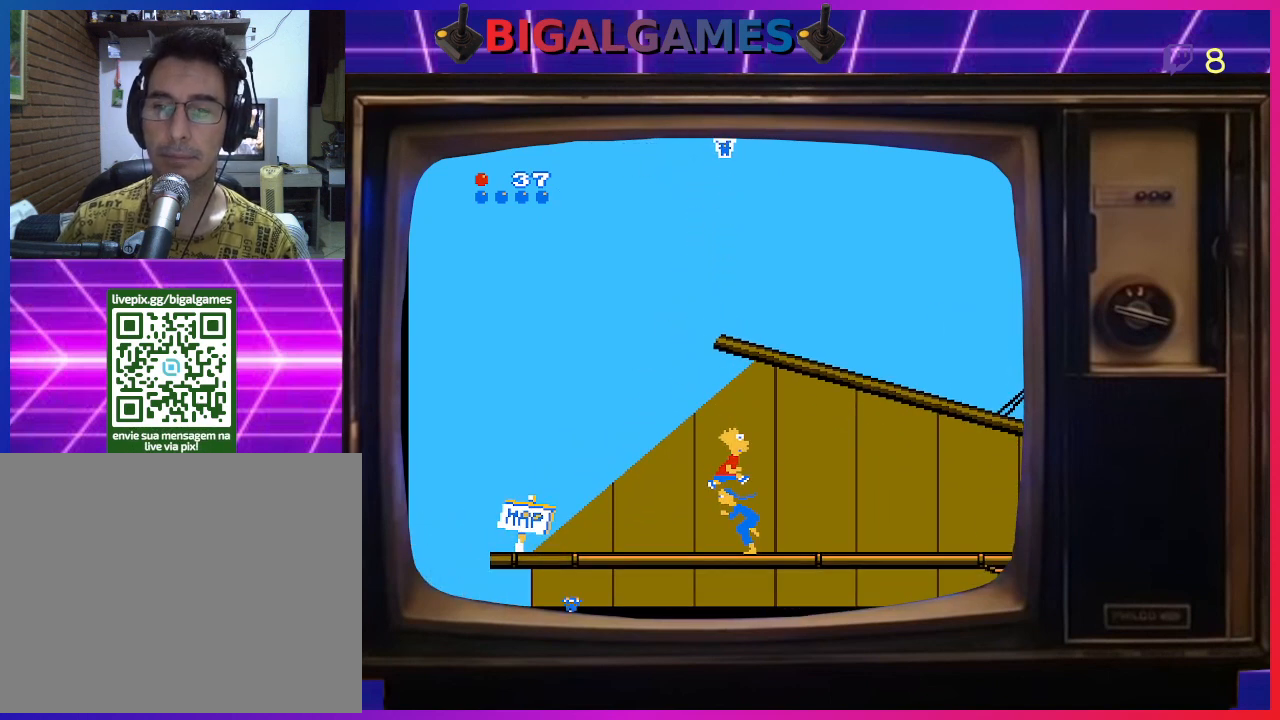
{"buttons": ["DPAD_RIGHT"], "right_stick": "center", "events": []}
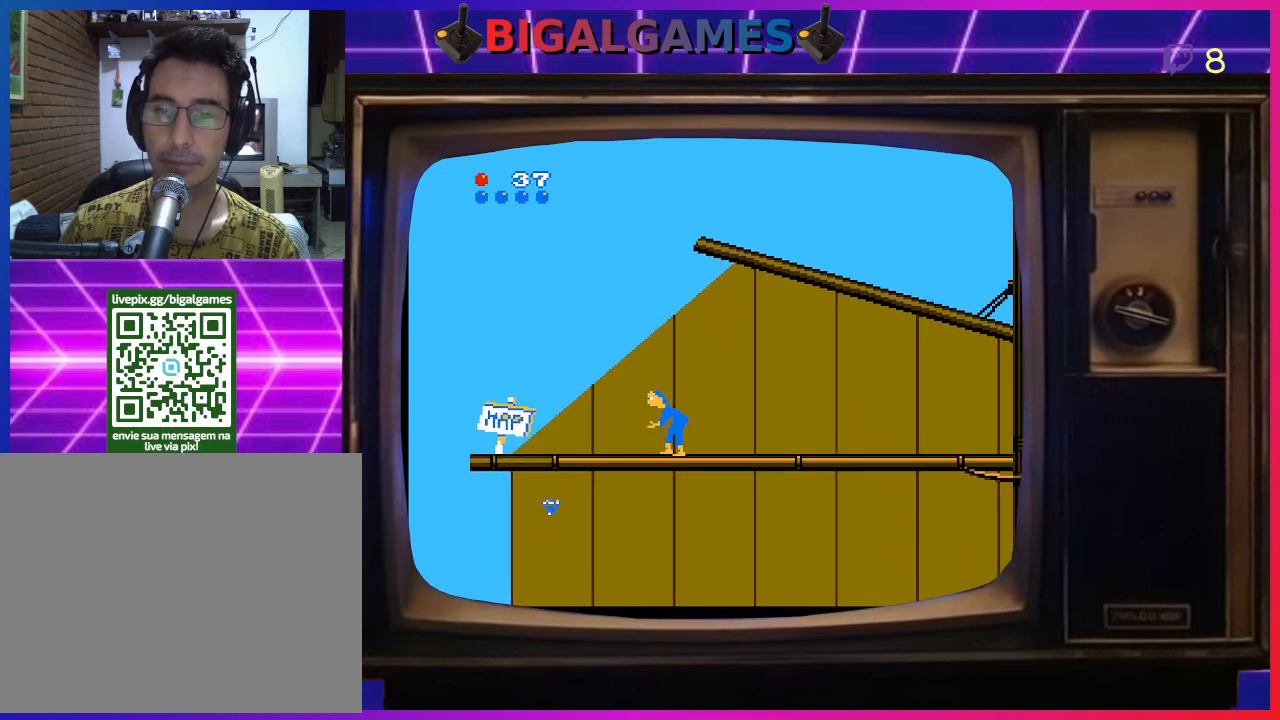
{"buttons": ["DPAD_LEFT"], "right_stick": "center", "events": [[133, "DPAD_RIGHT", "up"], [200, "DPAD_LEFT", "down"], [333, "CROSS", "down"], [500, "CROSS", "up"]]}
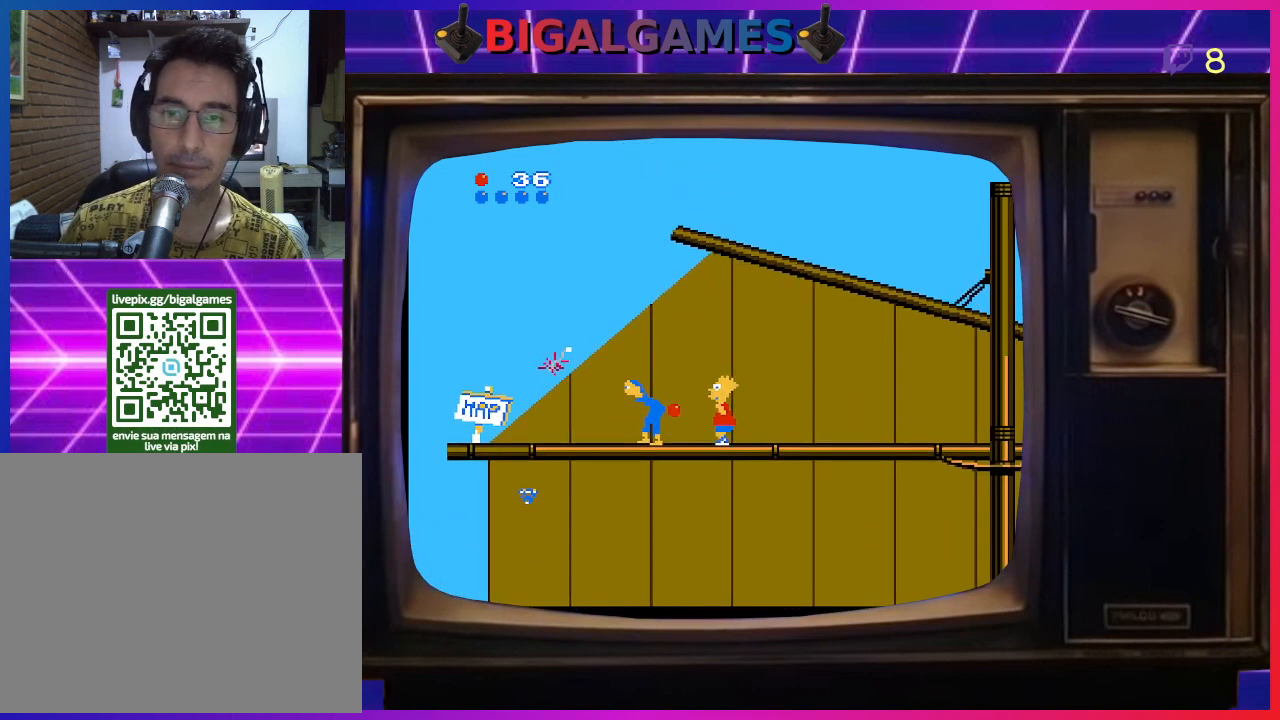
{"buttons": ["DPAD_LEFT"], "right_stick": "center", "events": []}
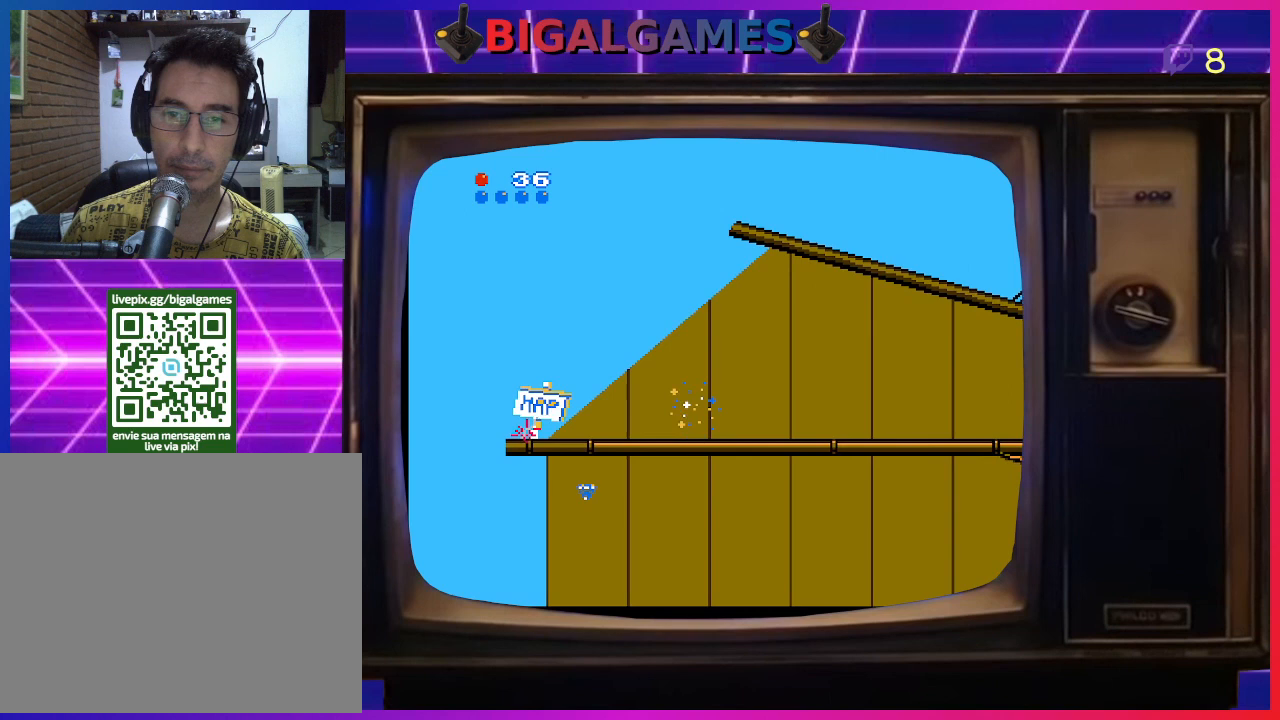
{"buttons": [], "right_stick": "center", "events": [[100, "DPAD_LEFT", "up"]]}
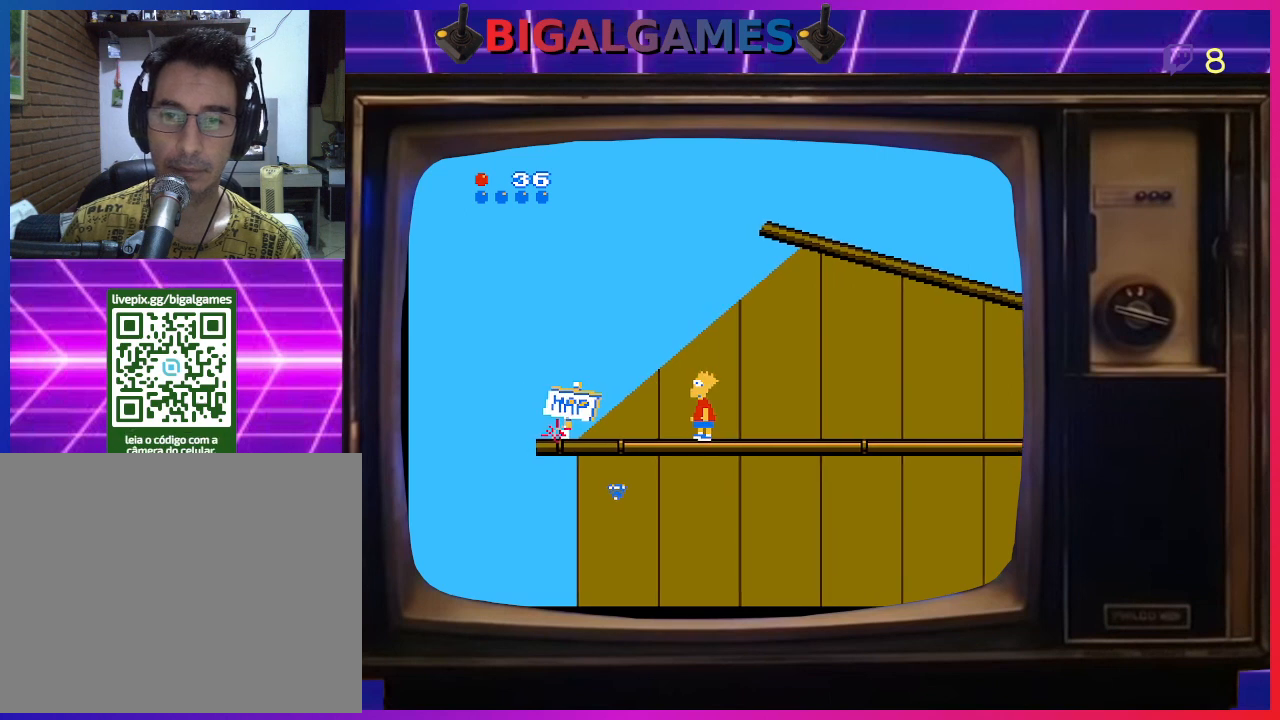
{"buttons": [], "right_stick": "center", "events": []}
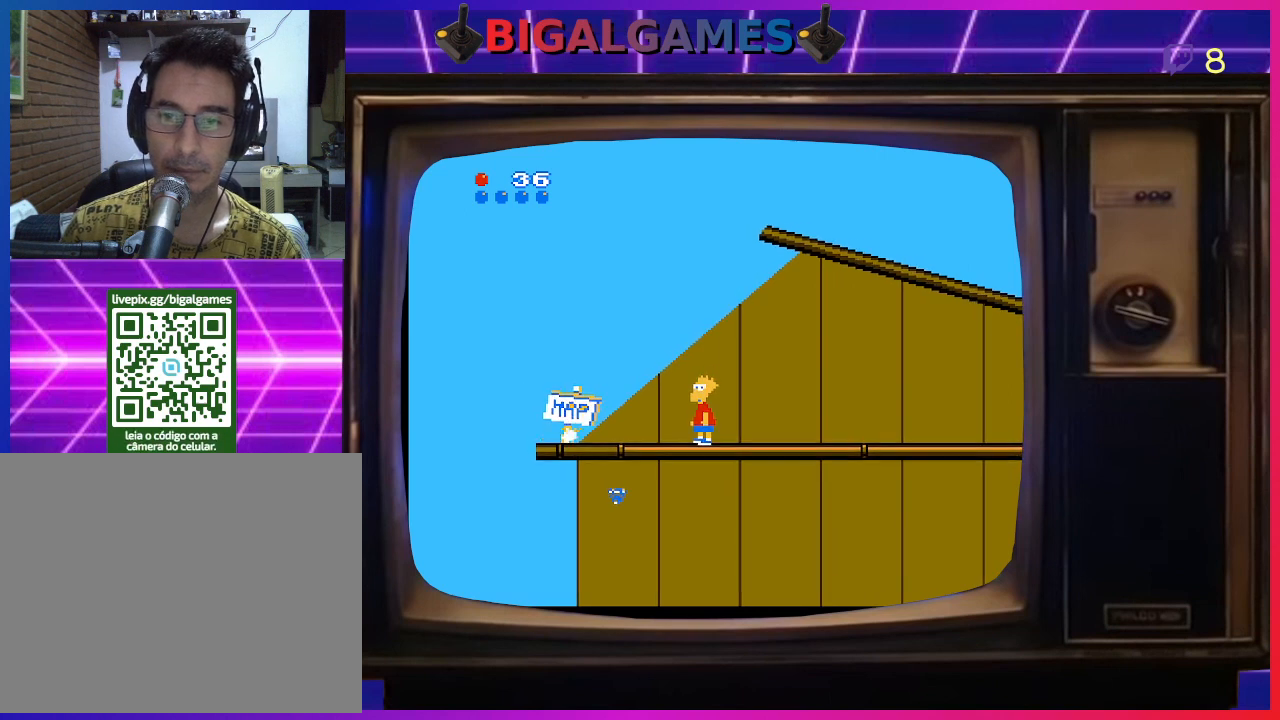
{"buttons": ["DPAD_LEFT"], "right_stick": "center", "events": [[333, "DPAD_LEFT", "down"]]}
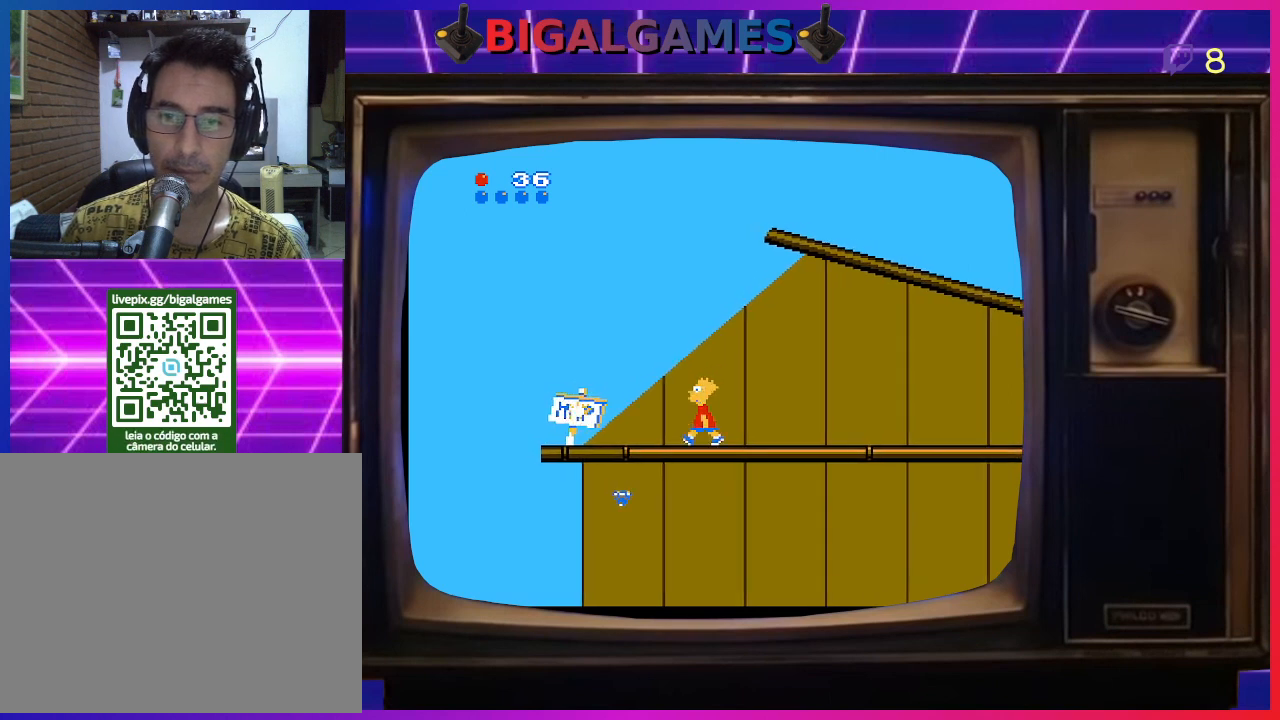
{"buttons": ["DPAD_LEFT"], "right_stick": "center", "events": []}
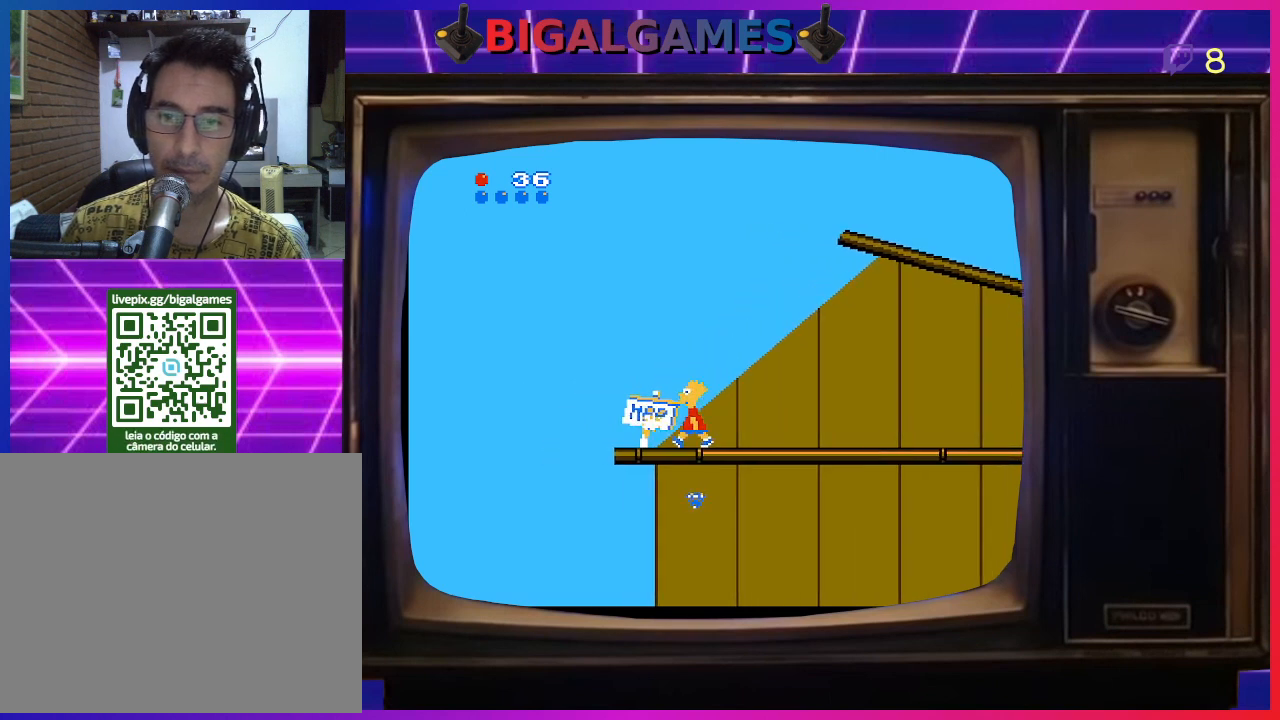
{"buttons": [], "right_stick": "center", "events": [[433, "DPAD_LEFT", "up"]]}
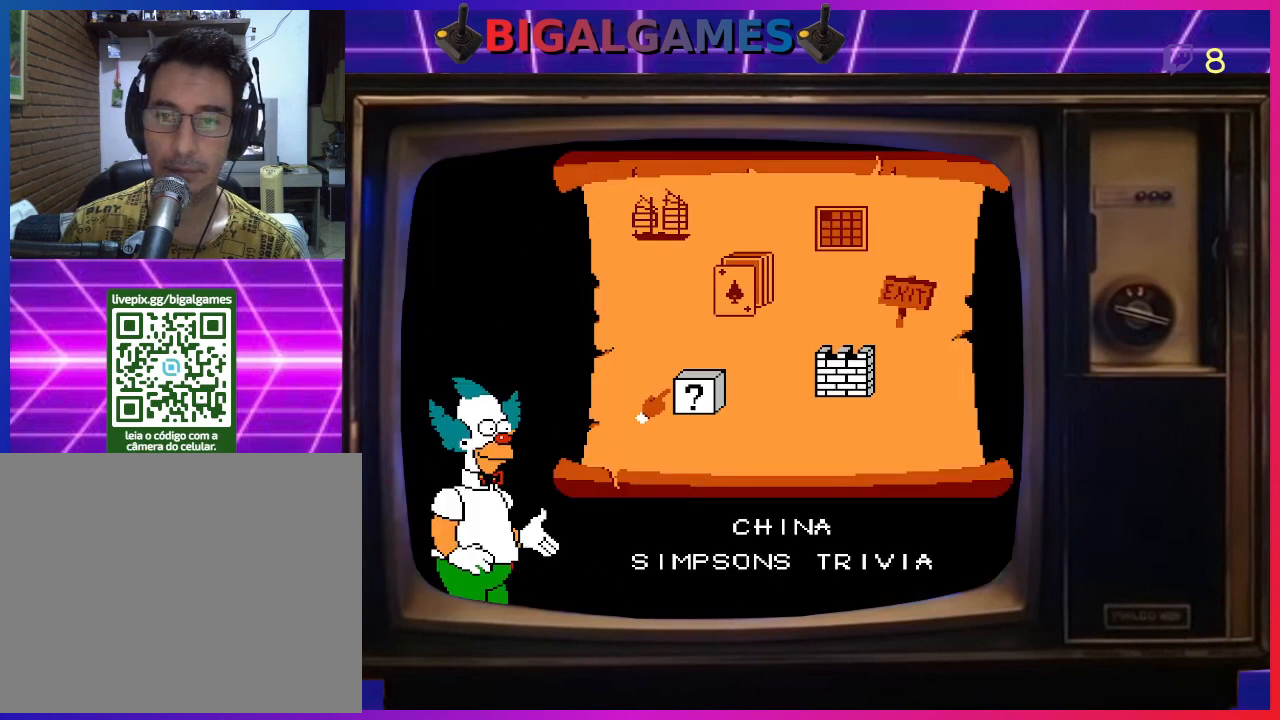
{"buttons": [], "right_stick": "center", "events": []}